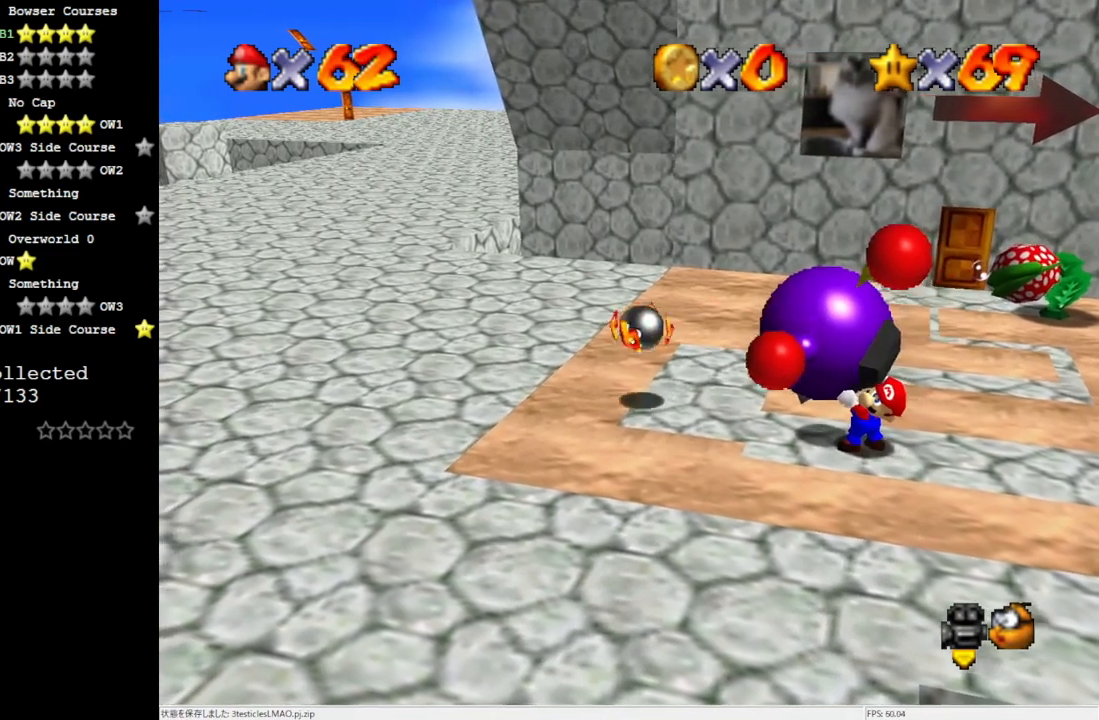
Gameplay with a controller (Nintendo layout); each line is a JSON object with the inputs held at the frame after it. "events" lists button and stick changes between this image and that frame as [ms after this image, input, new state], when the widget could be followed in between. Not read: L3 R3.
{"buttons": [], "left_stick": "left", "events": []}
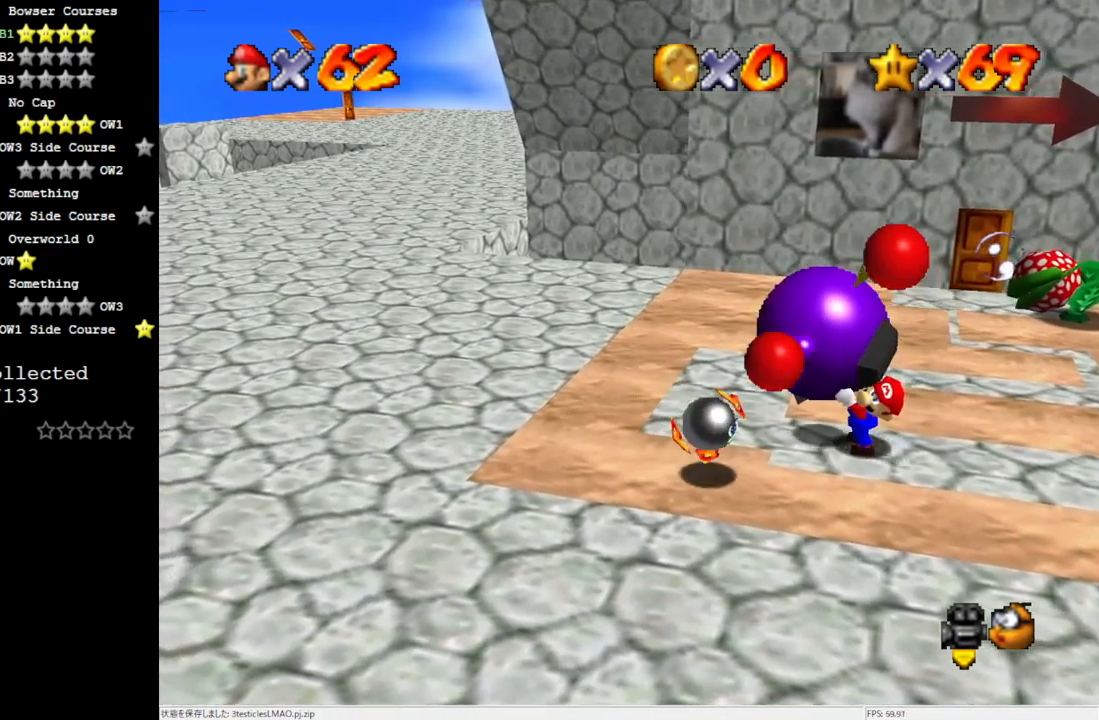
{"buttons": [], "left_stick": "left", "events": []}
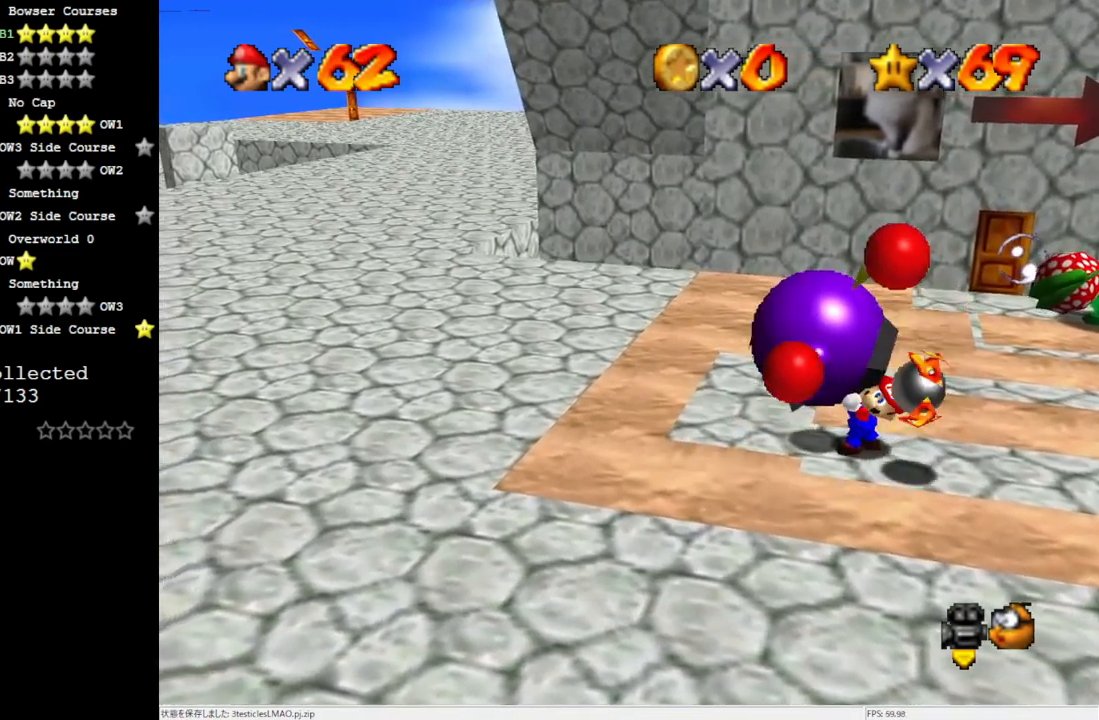
{"buttons": [], "left_stick": "center", "events": [[333, "left_stick", "center"]]}
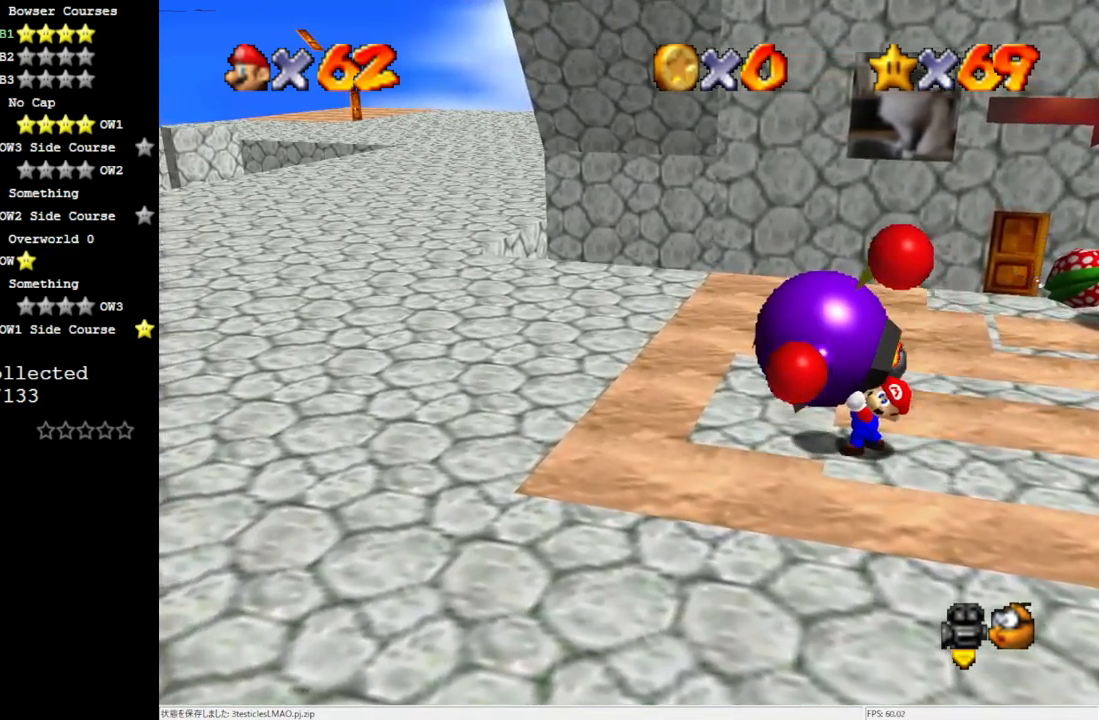
{"buttons": [], "left_stick": "left", "events": [[200, "left_stick", "up-left"], [500, "left_stick", "left"]]}
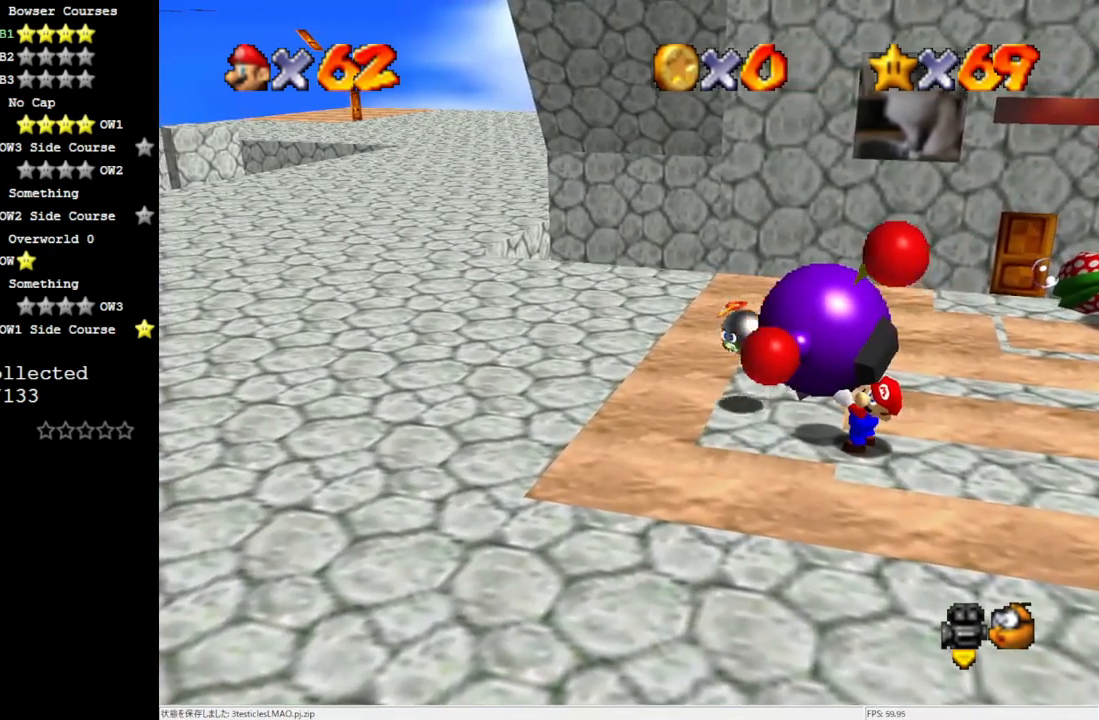
{"buttons": [], "left_stick": "left", "events": []}
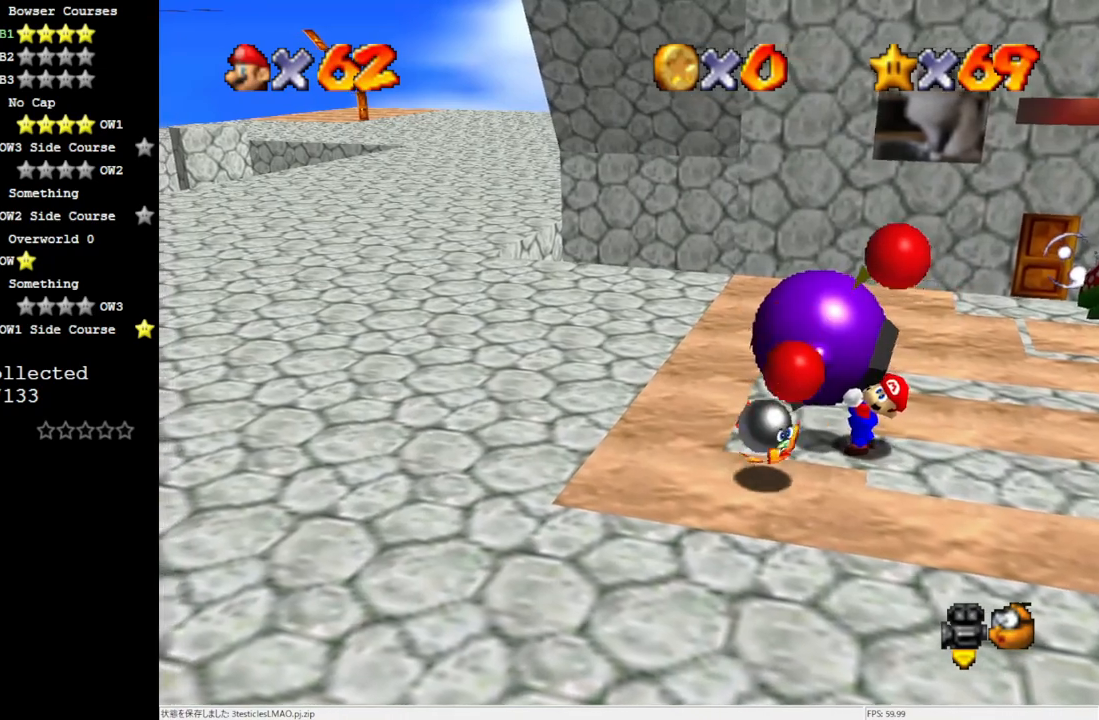
{"buttons": ["C_LEFT"], "left_stick": "center", "events": [[233, "C_LEFT", "down"], [233, "left_stick", "up-left"], [333, "C_LEFT", "up"], [400, "C_LEFT", "down"], [433, "left_stick", "center"]]}
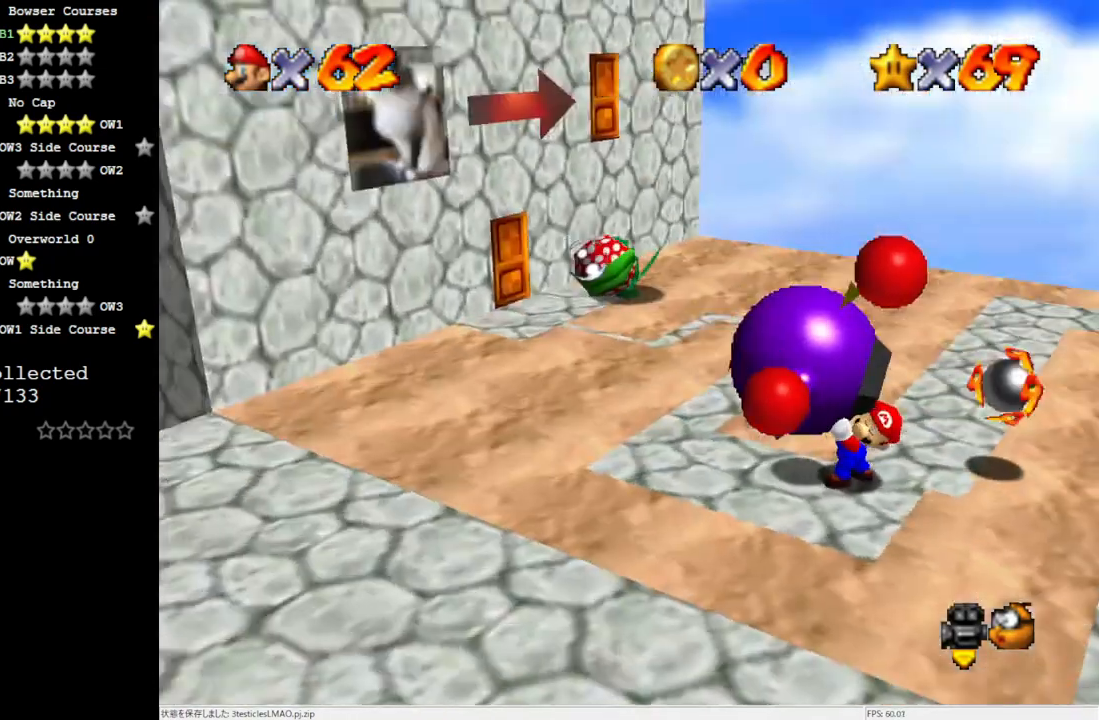
{"buttons": [], "left_stick": "center", "events": [[33, "C_LEFT", "up"], [167, "left_stick", "up-left"], [367, "left_stick", "center"]]}
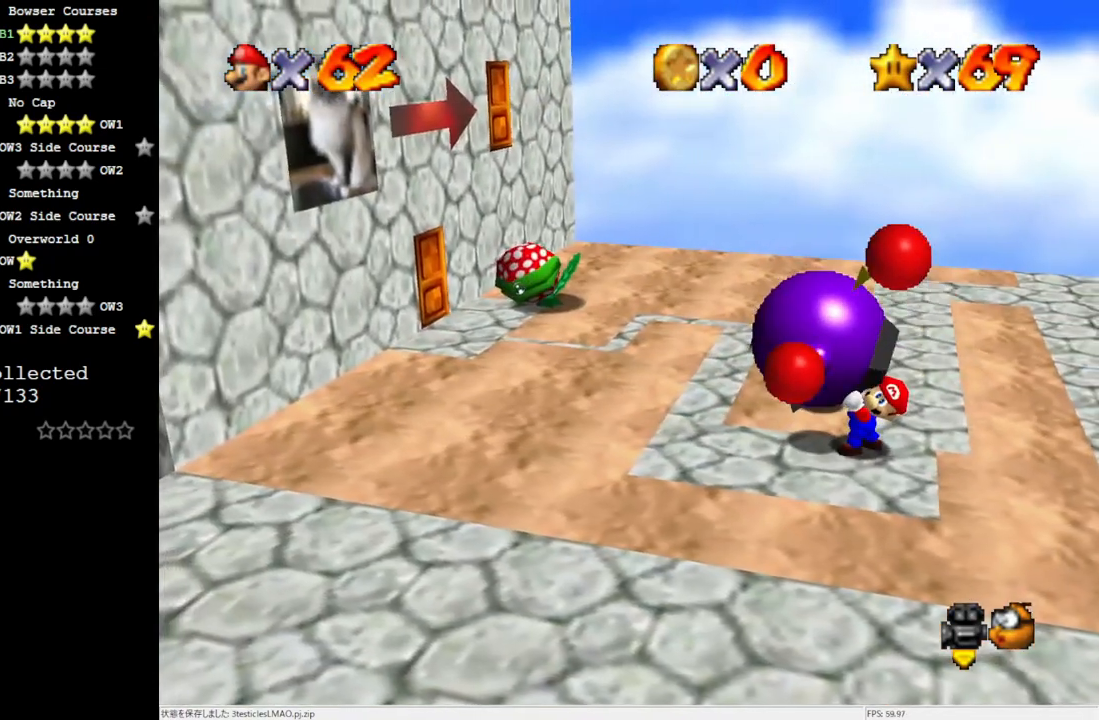
{"buttons": [], "left_stick": "center", "events": []}
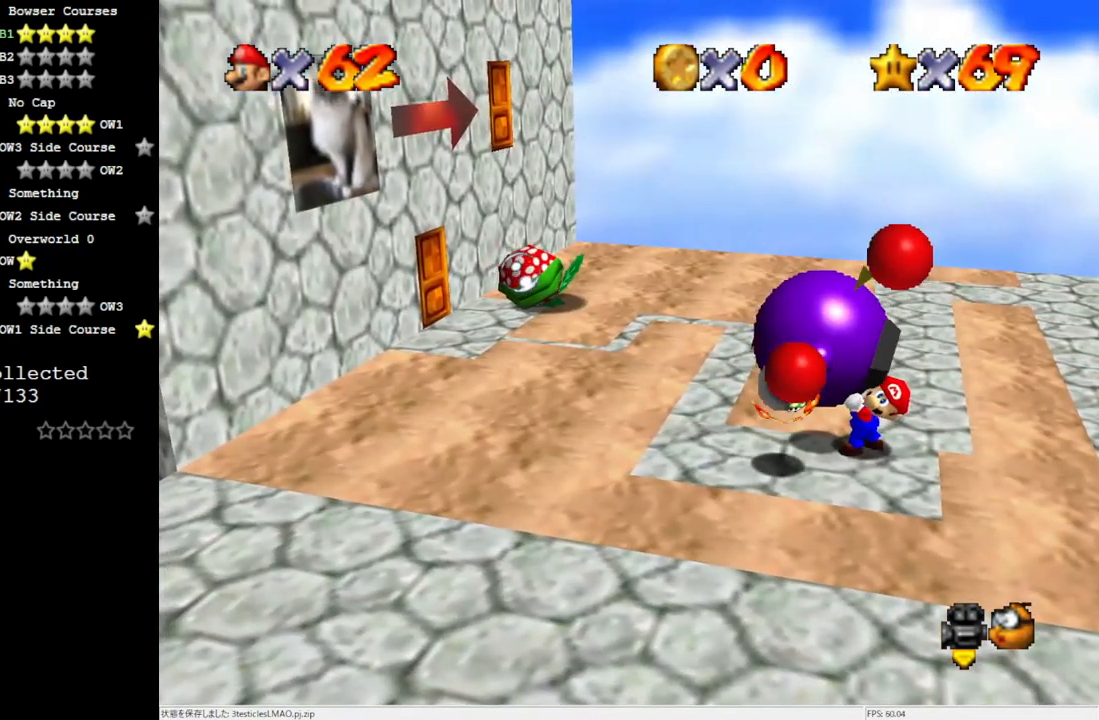
{"buttons": [], "left_stick": "left", "events": [[117, "left_stick", "left"]]}
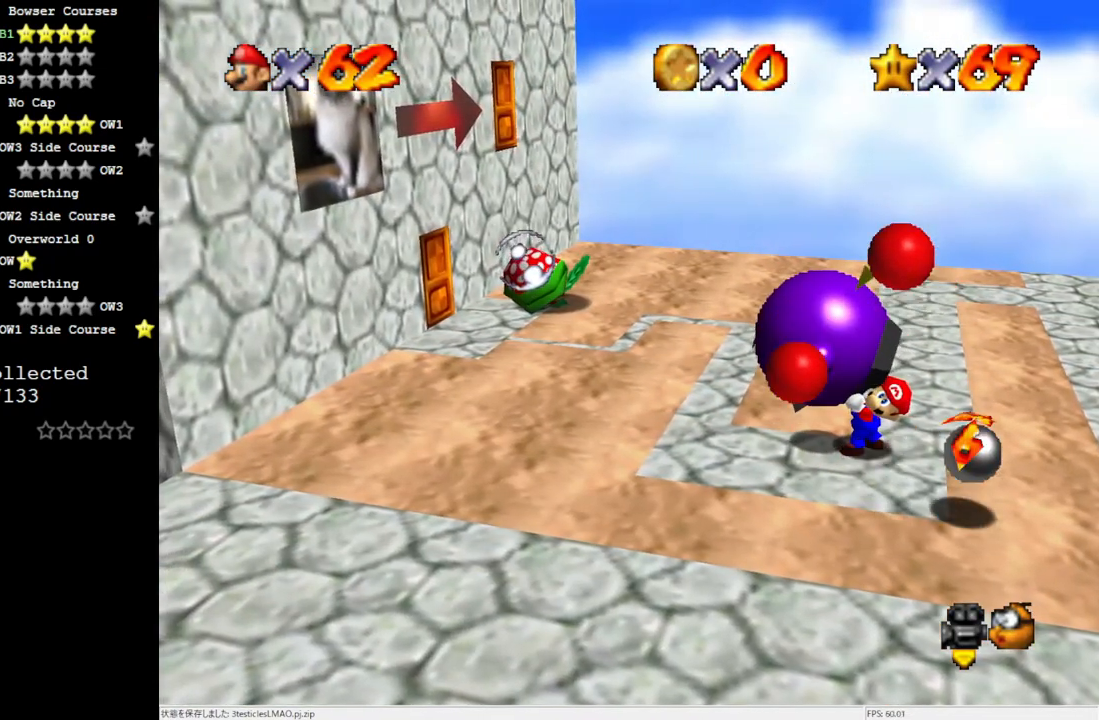
{"buttons": [], "left_stick": "left", "events": []}
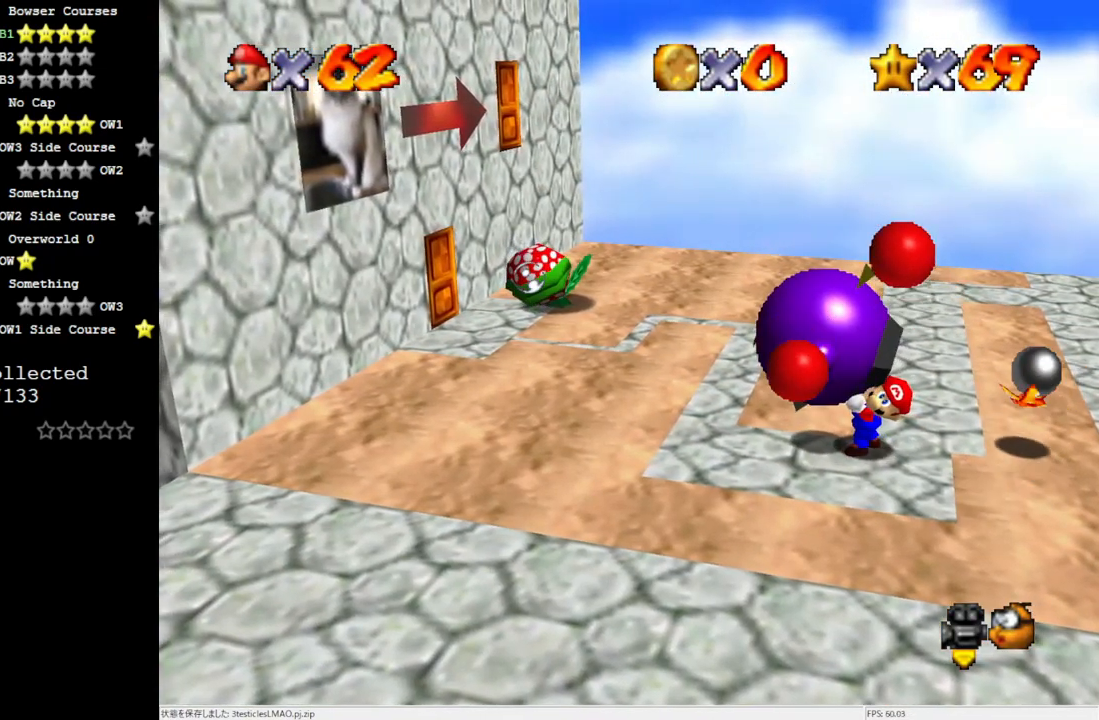
{"buttons": [], "left_stick": "left", "events": []}
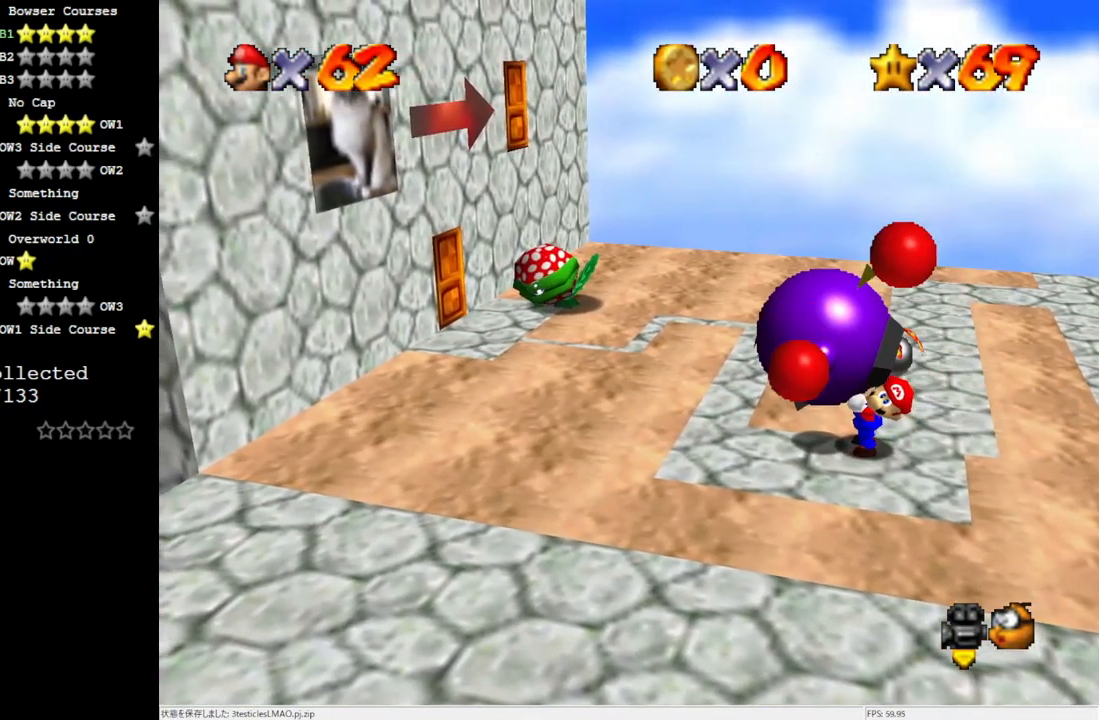
{"buttons": [], "left_stick": "left", "events": []}
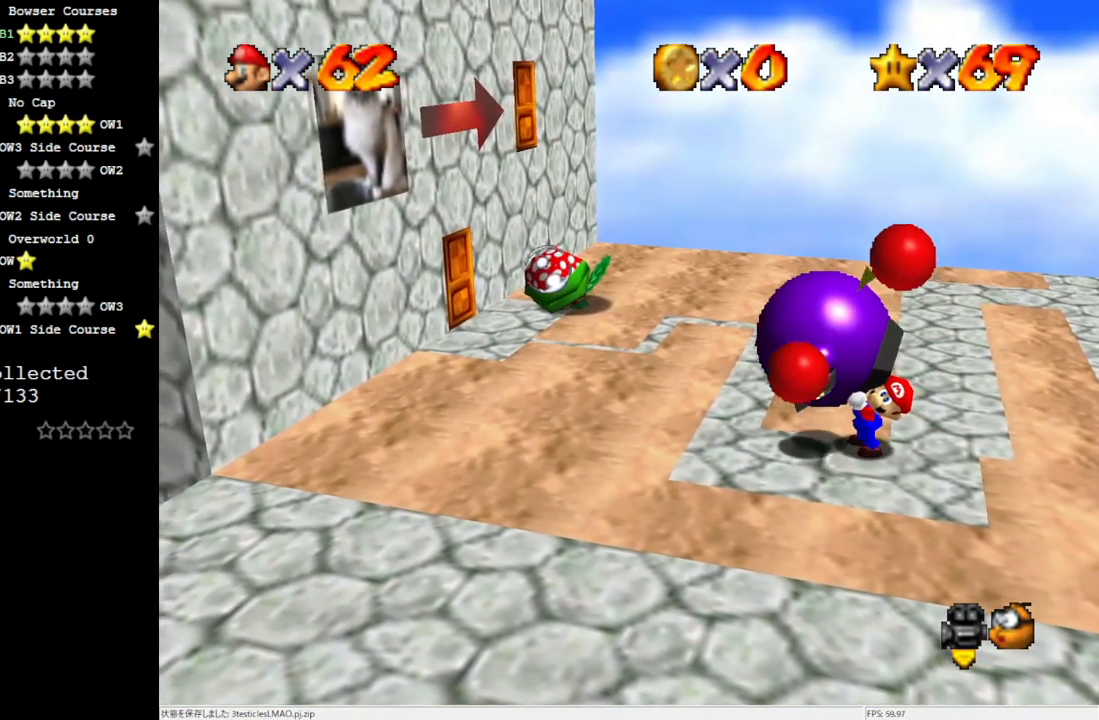
{"buttons": [], "left_stick": "left", "events": []}
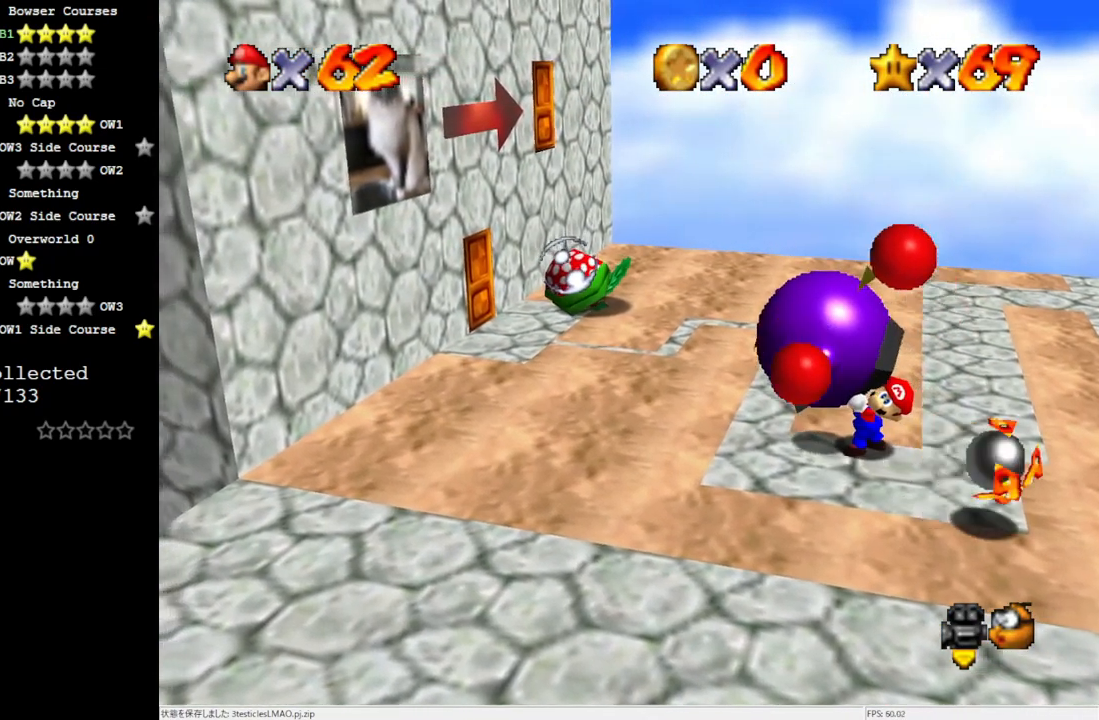
{"buttons": [], "left_stick": "left", "events": []}
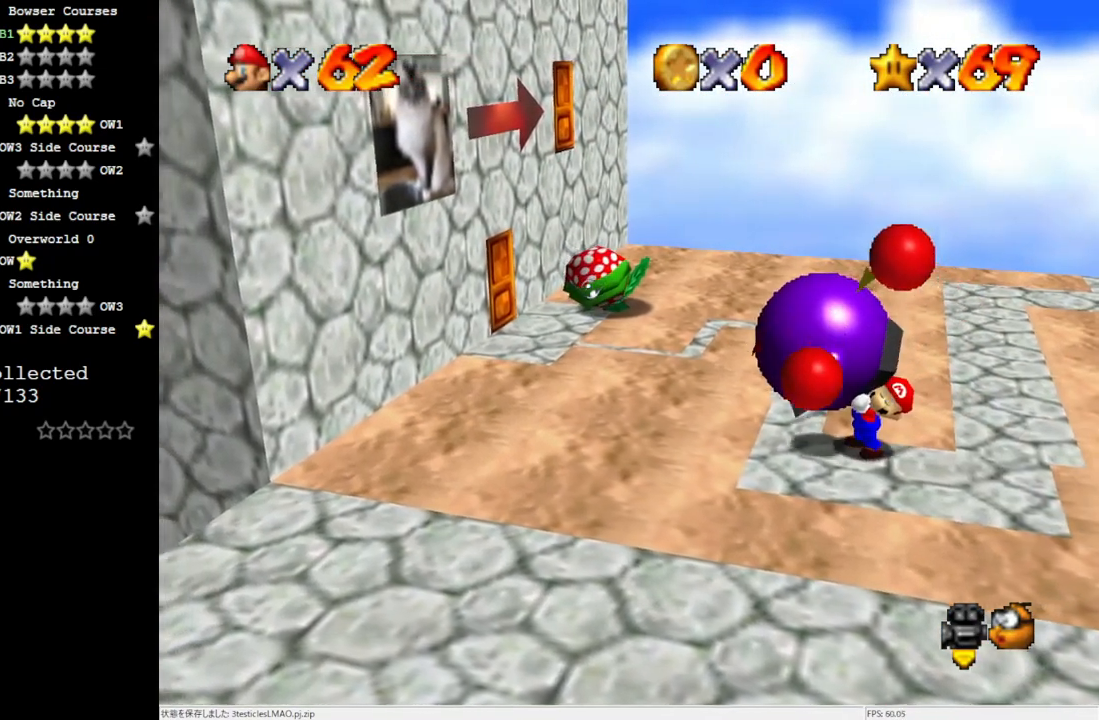
{"buttons": [], "left_stick": "left", "events": []}
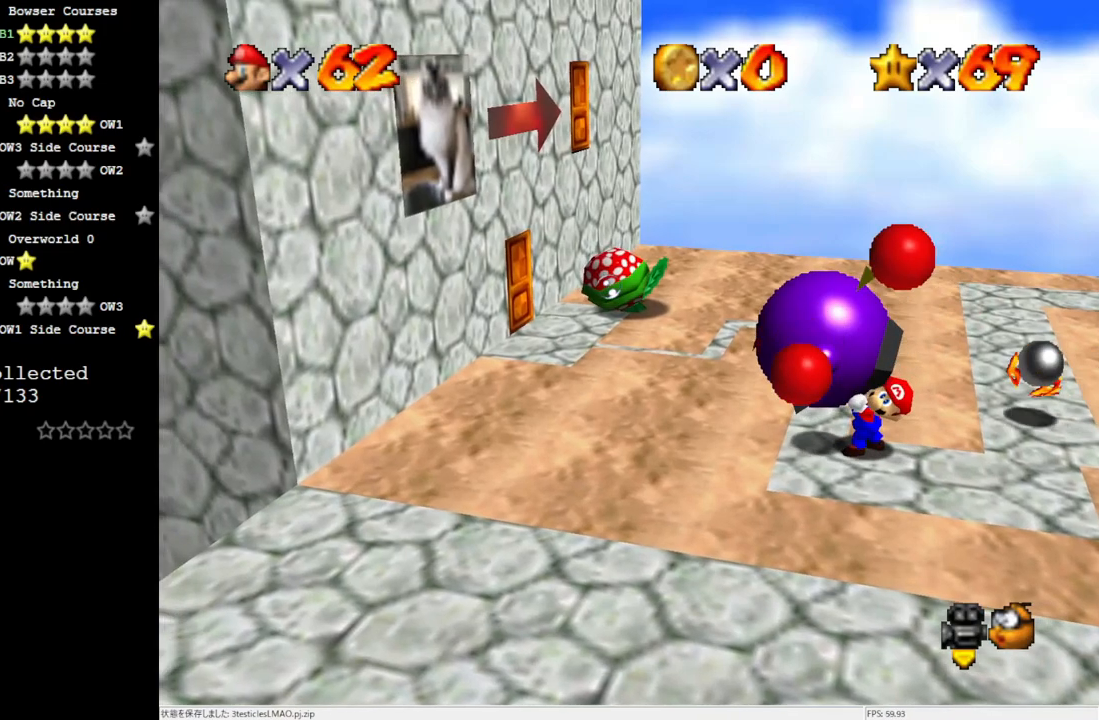
{"buttons": [], "left_stick": "left", "events": []}
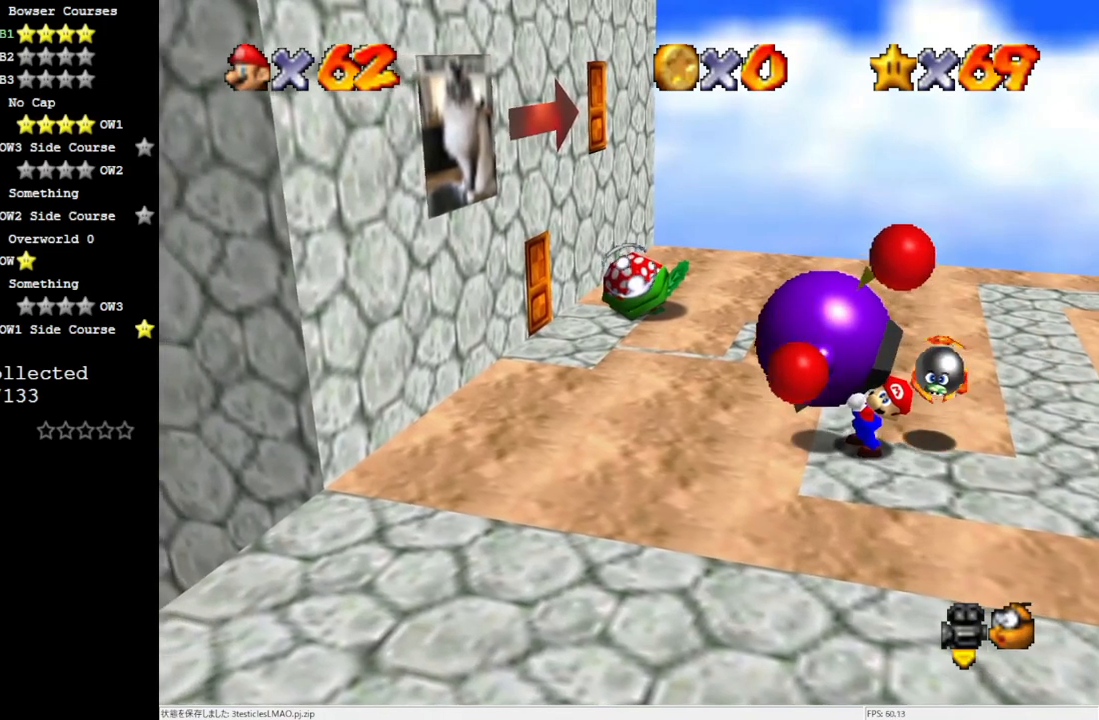
{"buttons": [], "left_stick": "up", "events": [[267, "left_stick", "up-left"], [433, "left_stick", "up"]]}
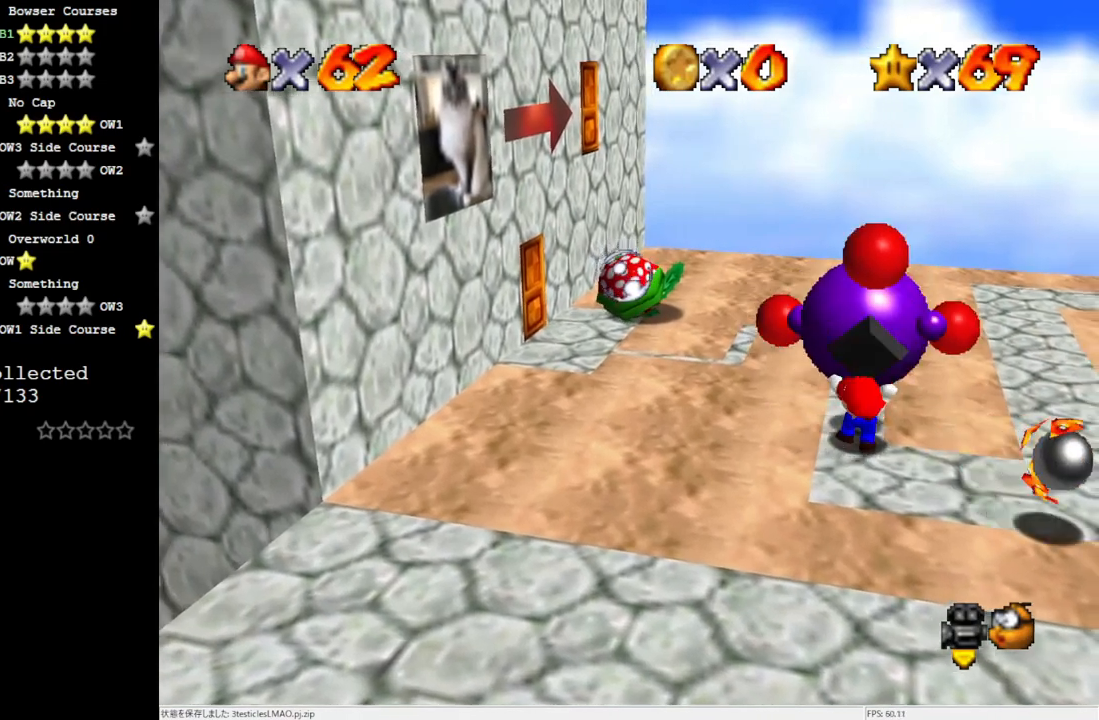
{"buttons": [], "left_stick": "up", "events": []}
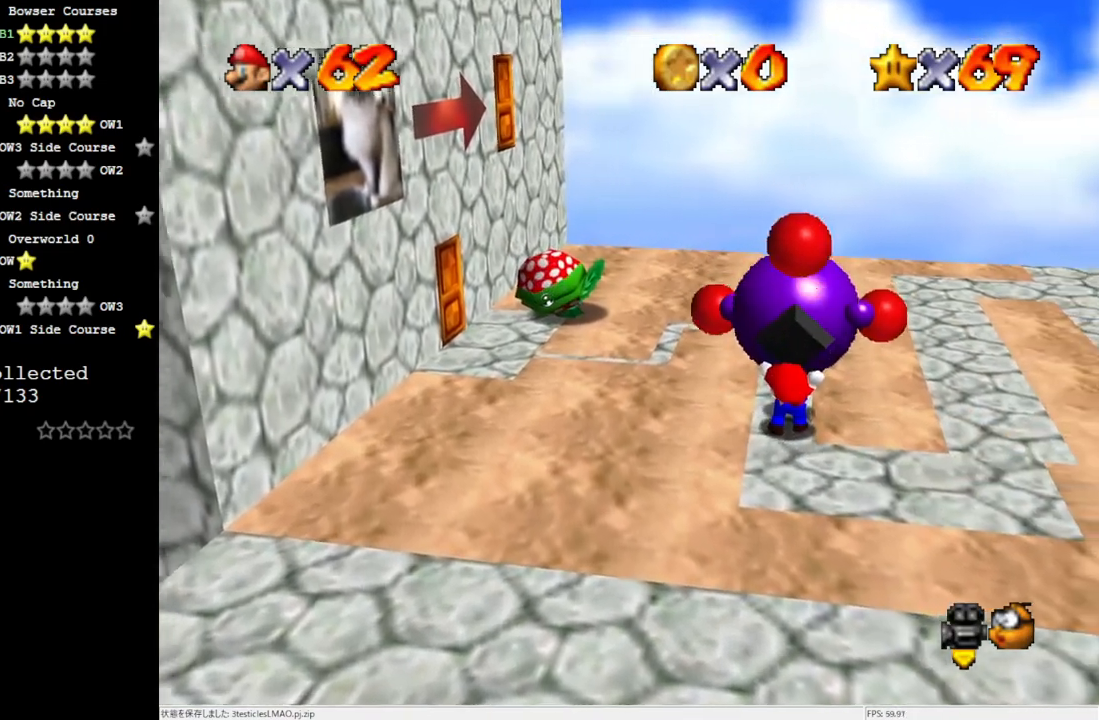
{"buttons": [], "left_stick": "up", "events": []}
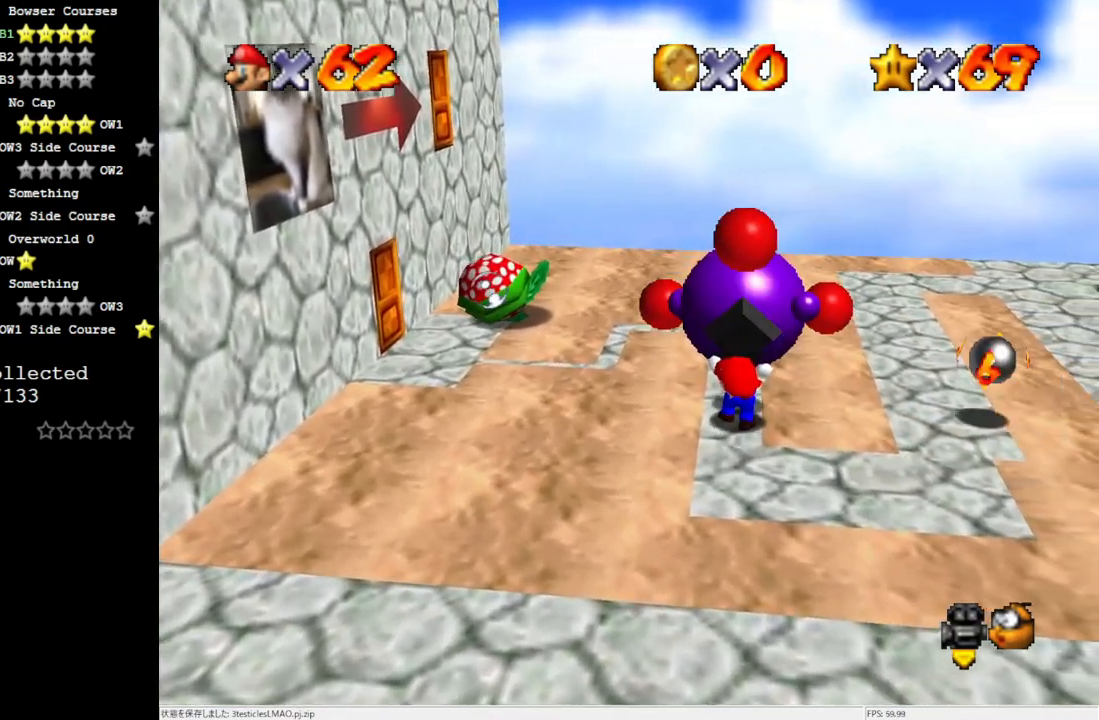
{"buttons": [], "left_stick": "up", "events": []}
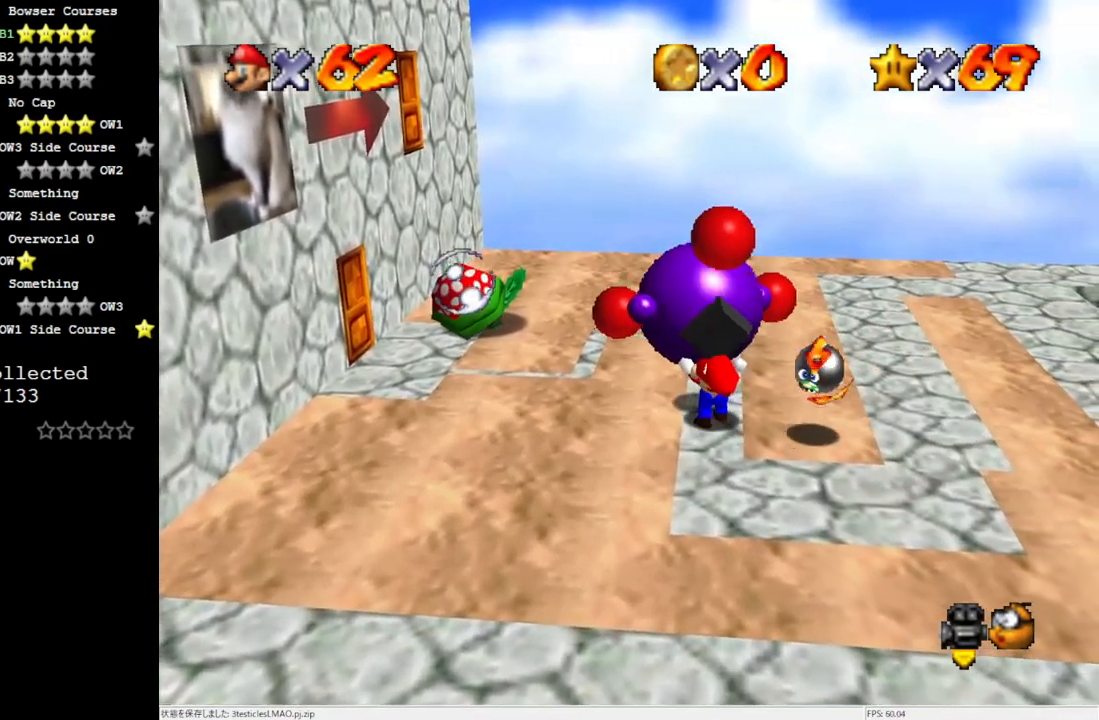
{"buttons": [], "left_stick": "up", "events": []}
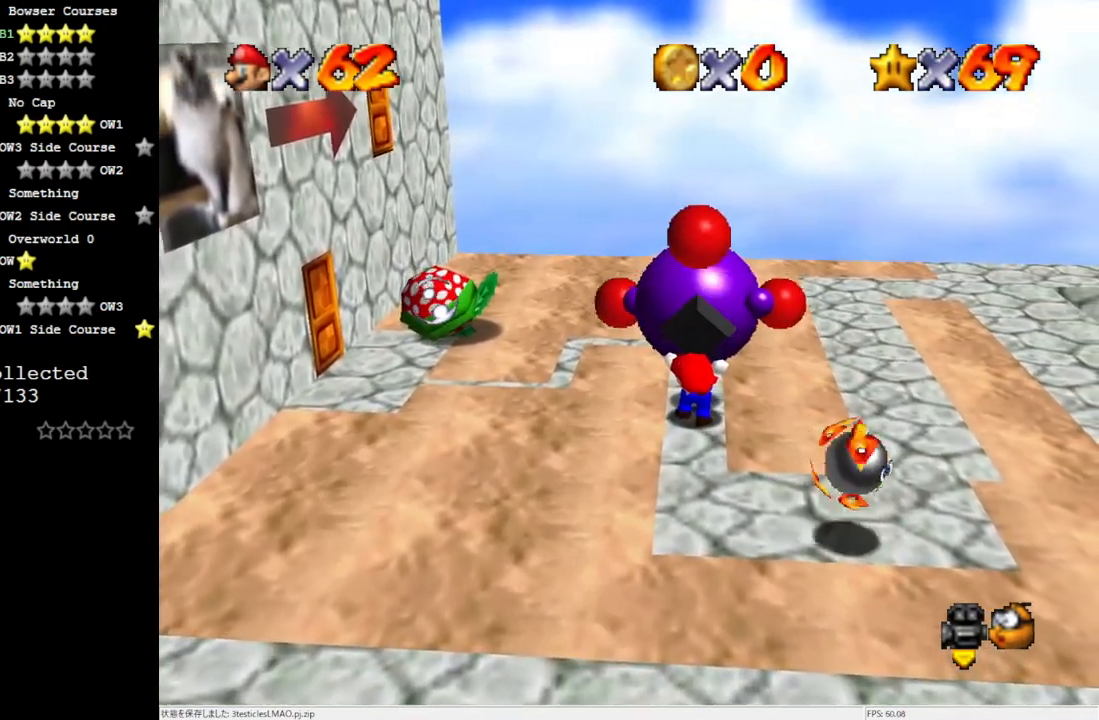
{"buttons": [], "left_stick": "up", "events": []}
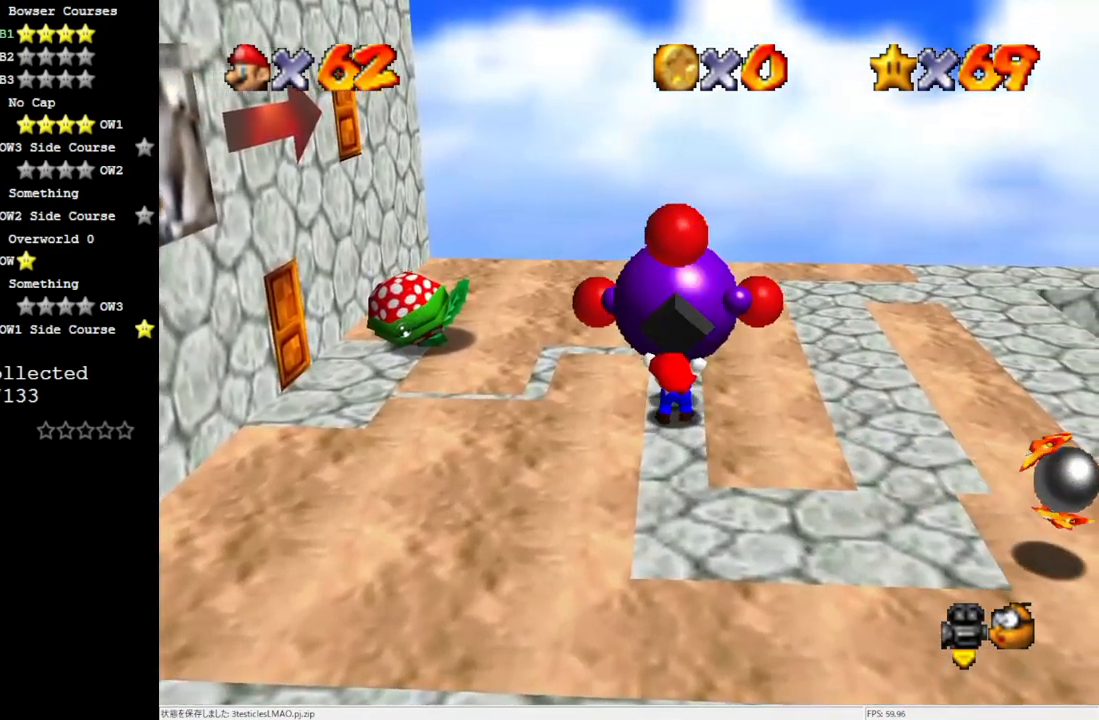
{"buttons": [], "left_stick": "up", "events": []}
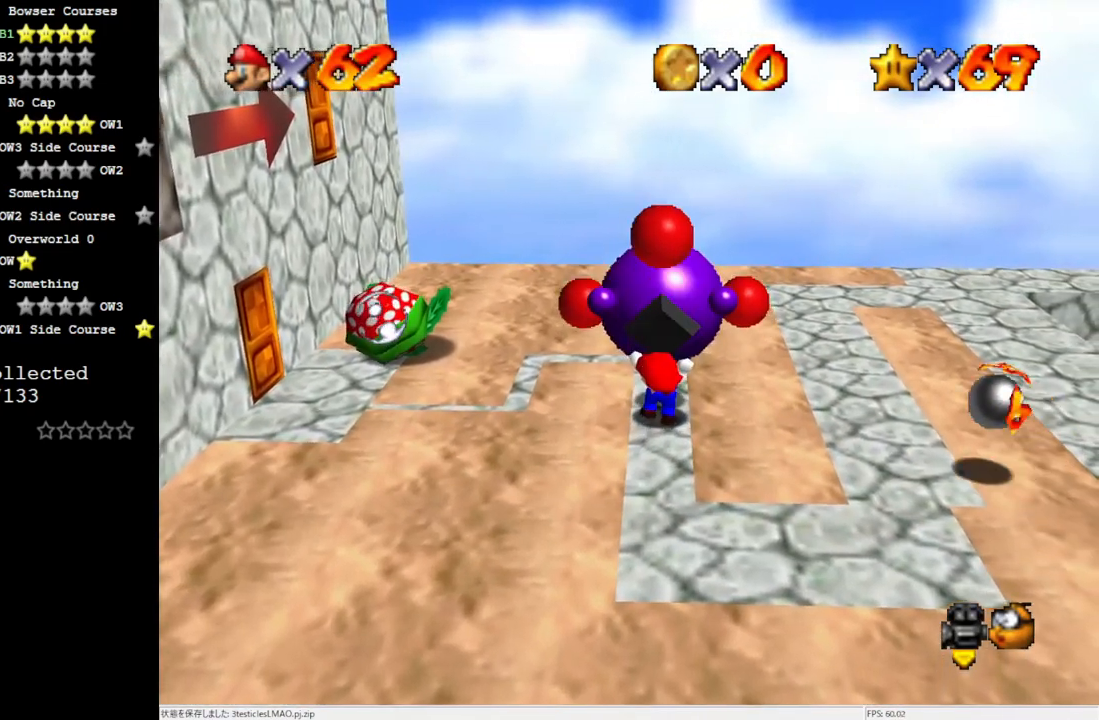
{"buttons": [], "left_stick": "up", "events": []}
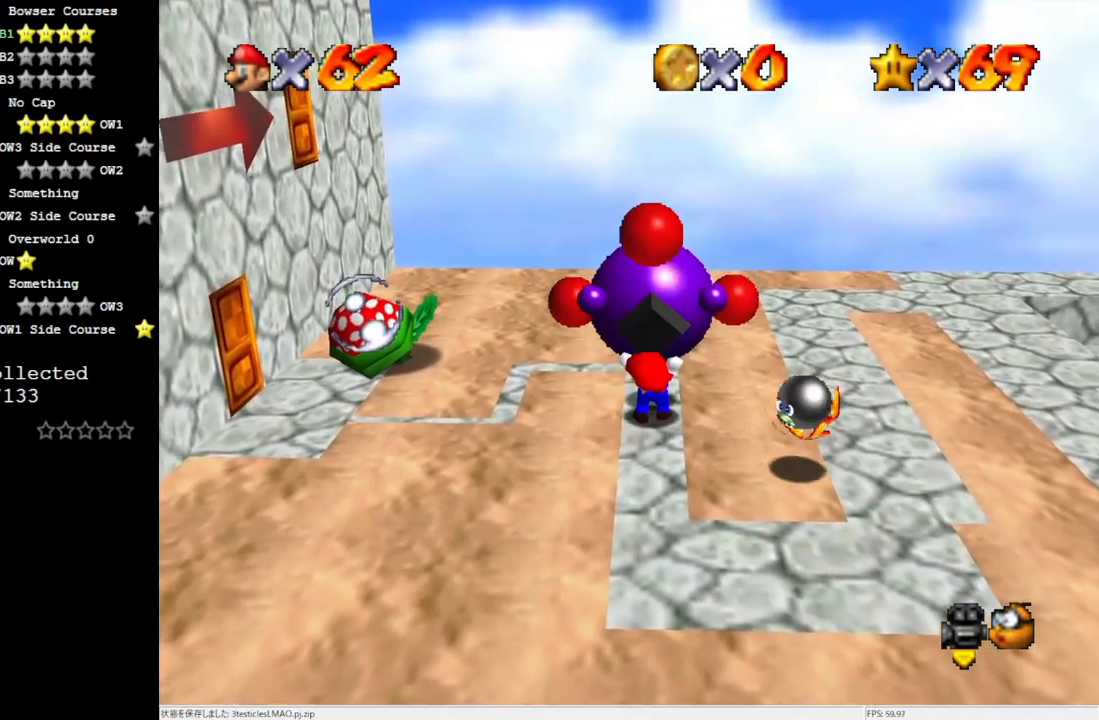
{"buttons": [], "left_stick": "up", "events": []}
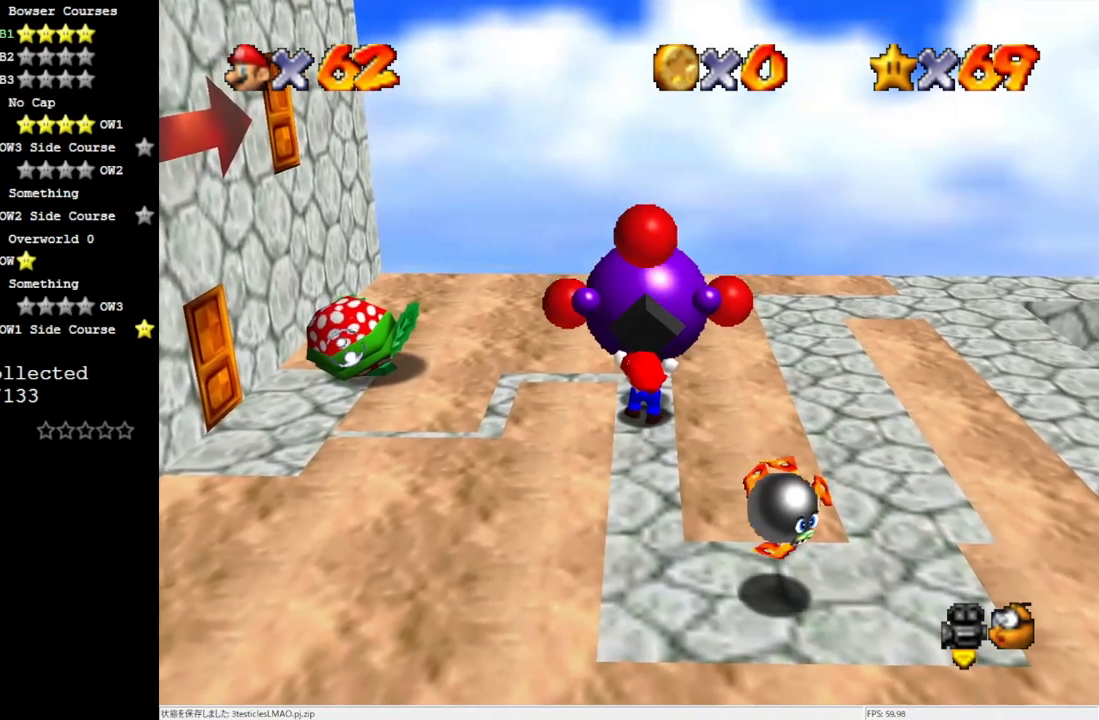
{"buttons": [], "left_stick": "up", "events": []}
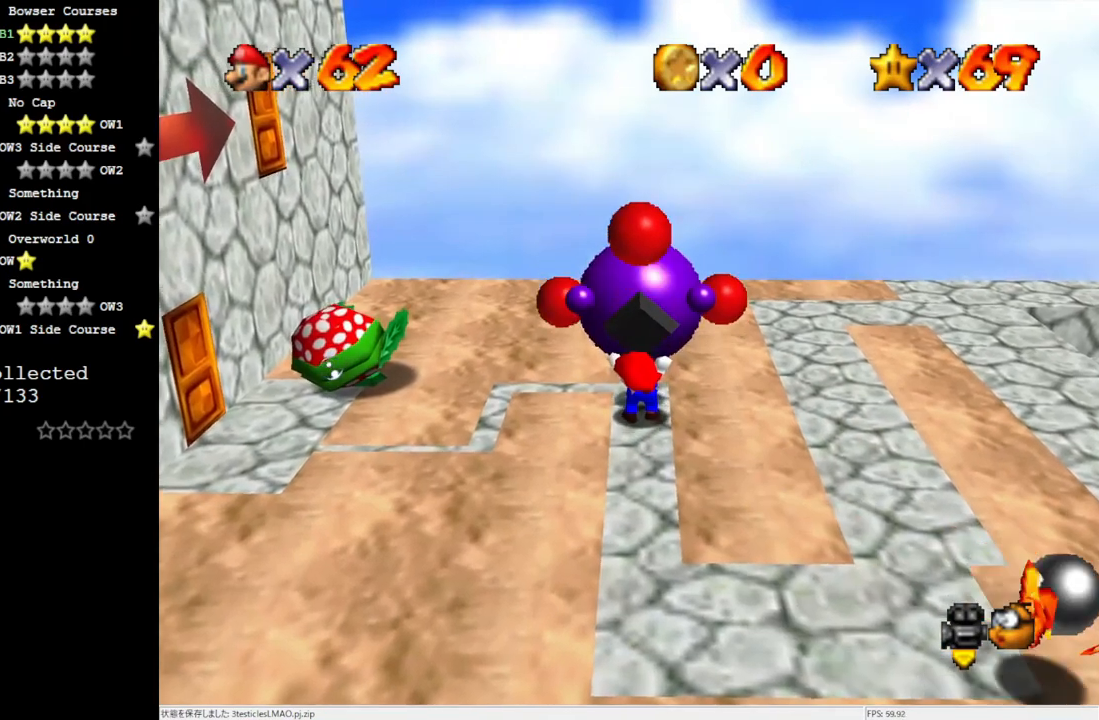
{"buttons": [], "left_stick": "up", "events": []}
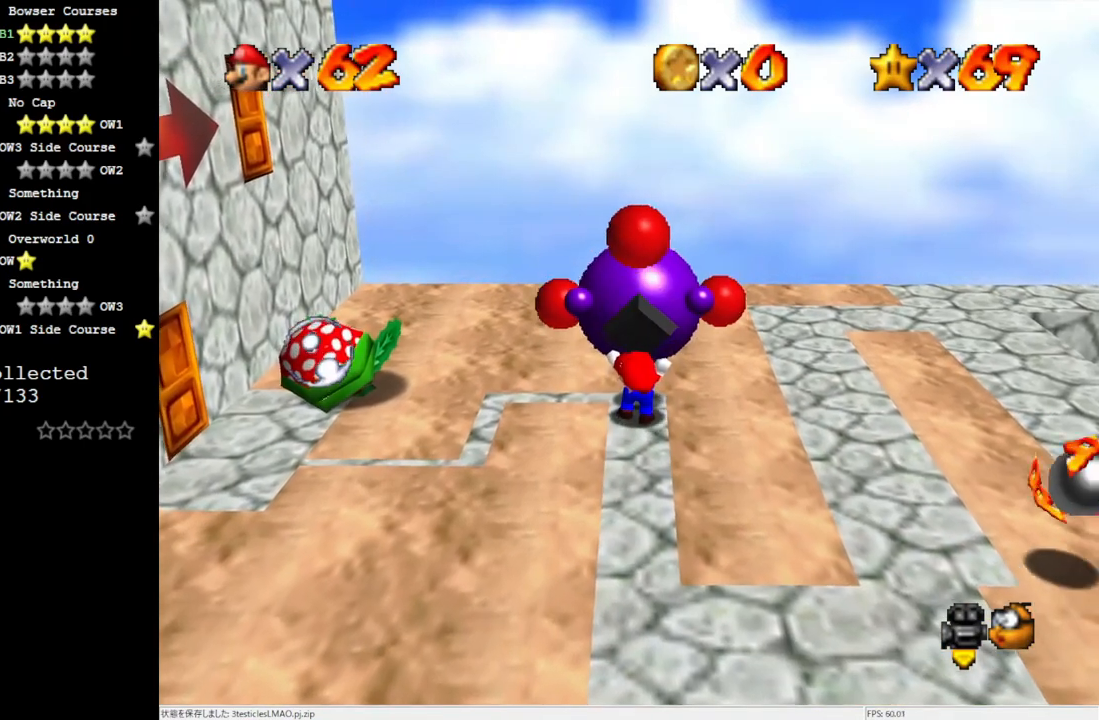
{"buttons": ["C_RIGHT"], "left_stick": "center", "events": [[300, "C_RIGHT", "down"], [417, "C_RIGHT", "up"], [467, "C_RIGHT", "down"], [500, "left_stick", "center"]]}